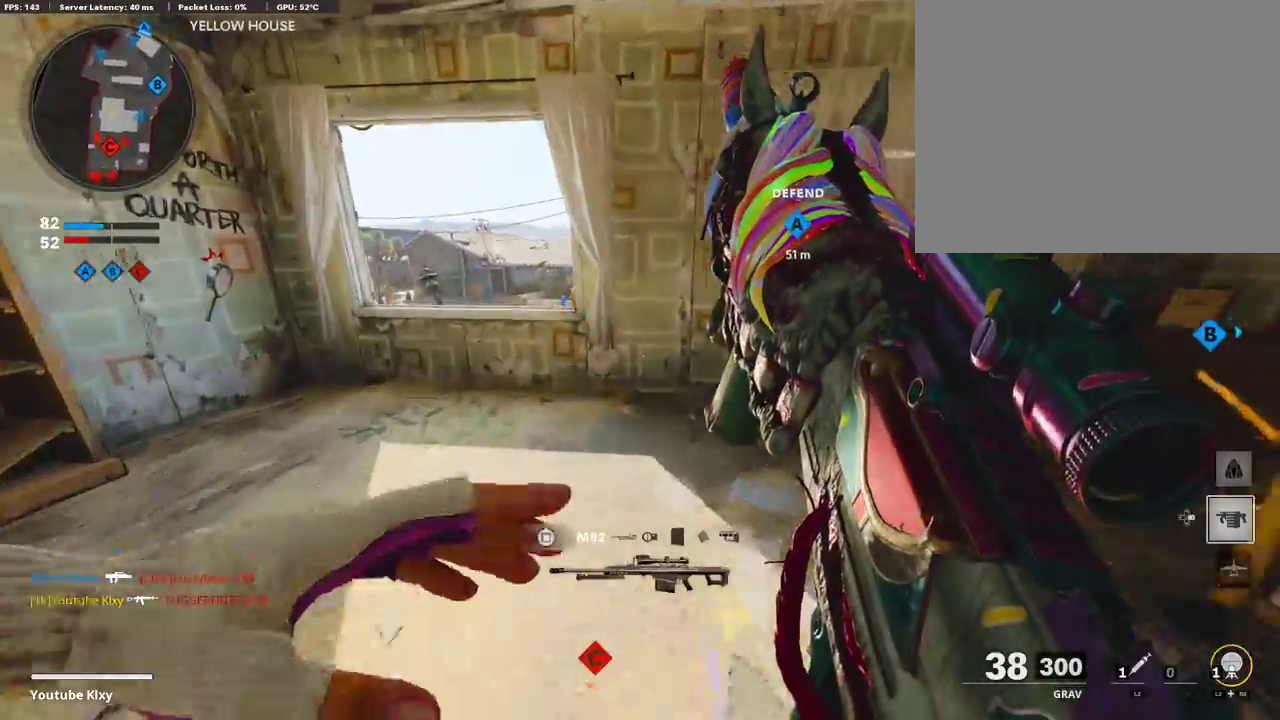
Gameplay with a controller (PlayStation layout); each line is a JSON object with the inputs held at the frame after it (dt_ms = milliseconds from this image to that frame). "events" lists button and stick changes between this image and that frame as [ms after this image, input, new state], when the widget could be followed in between.
{"dt_ms": 604, "buttons": [], "left_stick": "up", "right_stick": "center", "events": [[269, "left_stick", "up"], [302, "CROSS", "down"], [403, "CROSS", "up"]]}
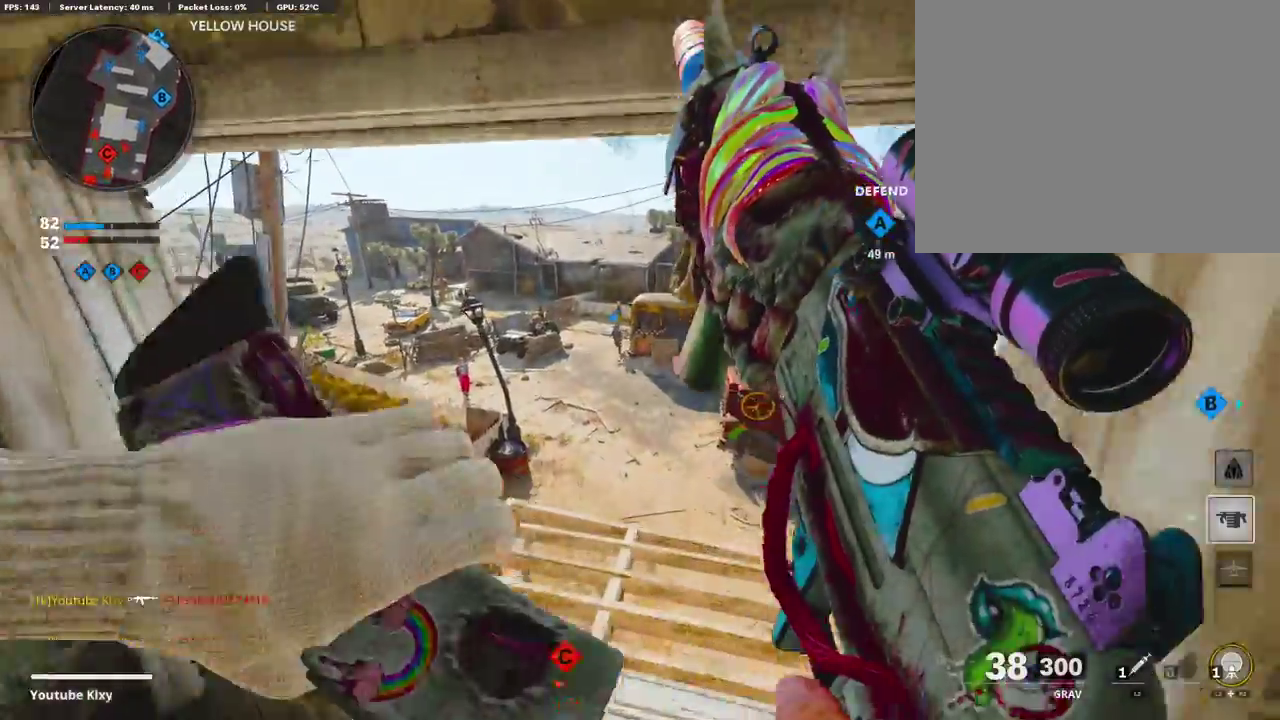
{"dt_ms": 301, "buttons": [], "left_stick": "up-right", "right_stick": "left", "events": [[84, "left_stick", "up-right"], [100, "right_stick", "down-left"], [218, "right_stick", "left"]]}
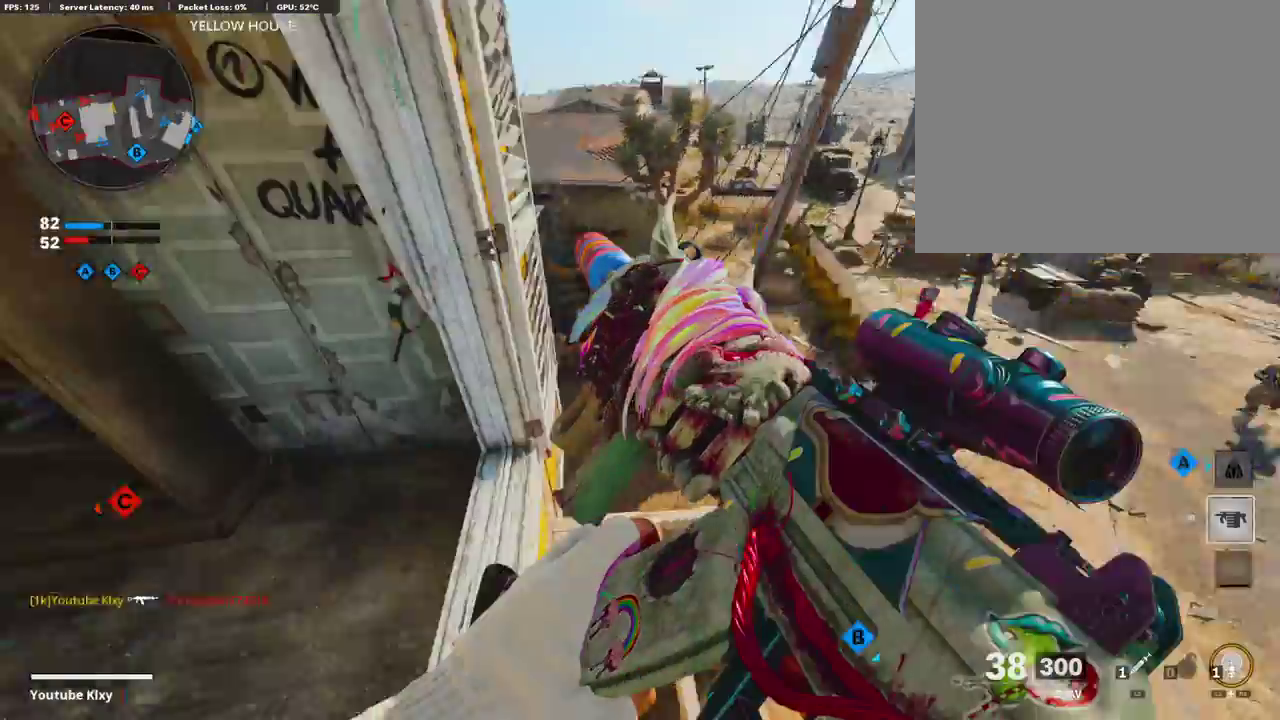
{"dt_ms": 906, "buttons": ["L1"], "left_stick": "right", "right_stick": "up-left", "events": [[34, "left_stick", "right"], [34, "right_stick", "center"], [202, "right_stick", "left"], [269, "left_stick", "up-right"], [319, "right_stick", "center"], [353, "left_stick", "right"], [453, "right_stick", "up-left"], [470, "left_stick", "down-right"], [688, "left_stick", "right"], [705, "right_stick", "up"], [839, "L1", "down"], [855, "right_stick", "up-left"]]}
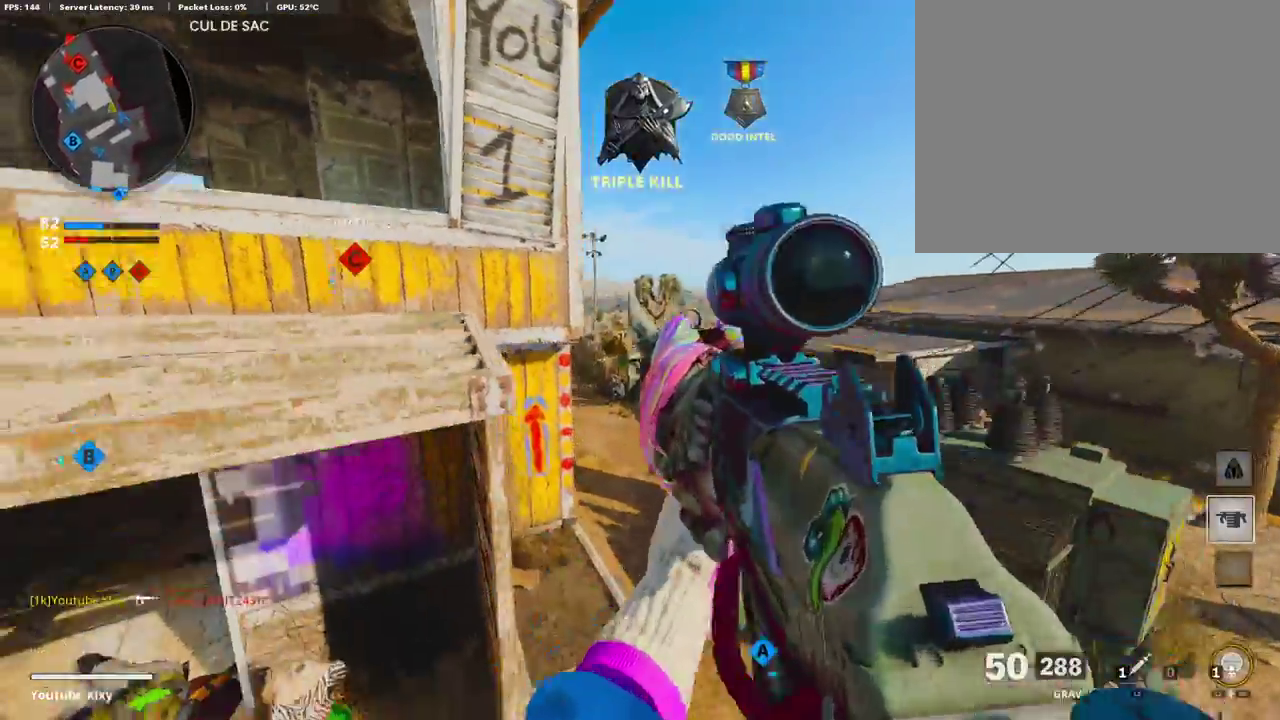
{"dt_ms": 301, "buttons": ["L1", "R1"], "left_stick": "up-right", "right_stick": "center", "events": [[33, "right_stick", "left"], [83, "right_stick", "up-left"], [184, "right_stick", "left"], [268, "right_stick", "center"], [285, "R1", "down"], [285, "left_stick", "up-right"]]}
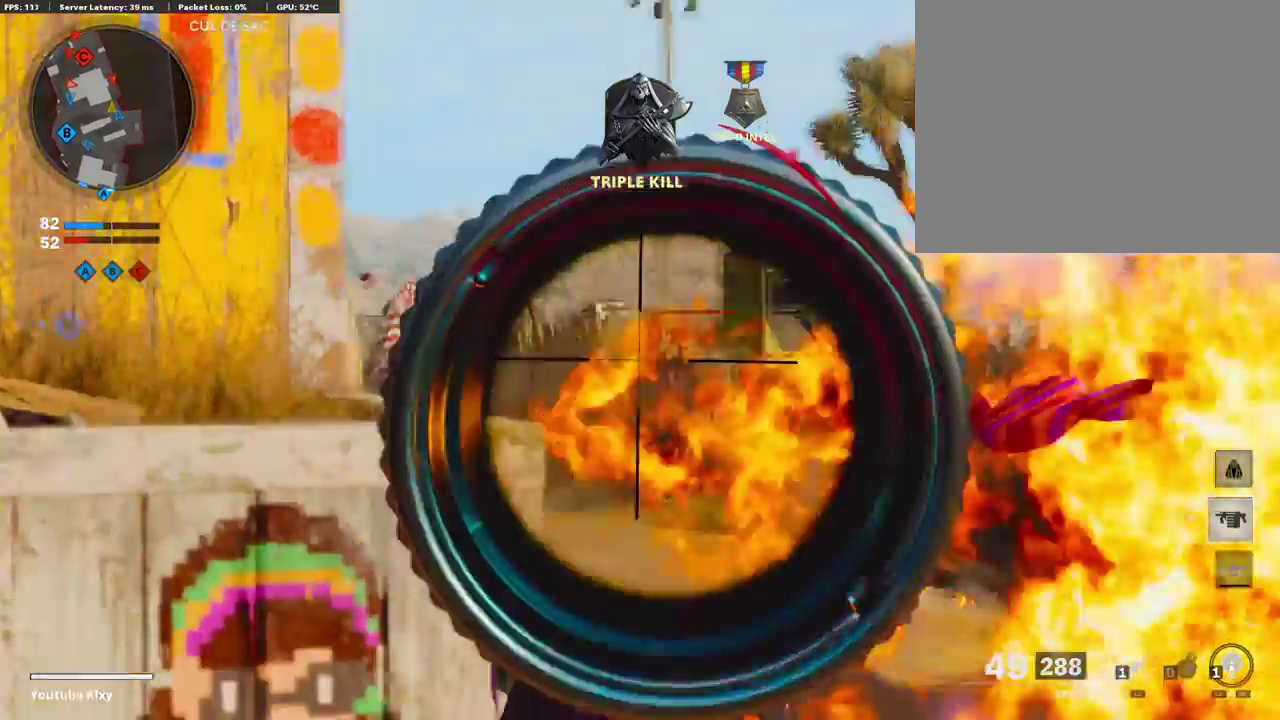
{"dt_ms": 688, "buttons": ["L1", "R1"], "left_stick": "left", "right_stick": "center", "events": [[67, "right_stick", "down-right"], [101, "left_stick", "left"], [252, "right_stick", "down-left"], [403, "right_stick", "down"], [604, "right_stick", "down-right"], [688, "right_stick", "center"]]}